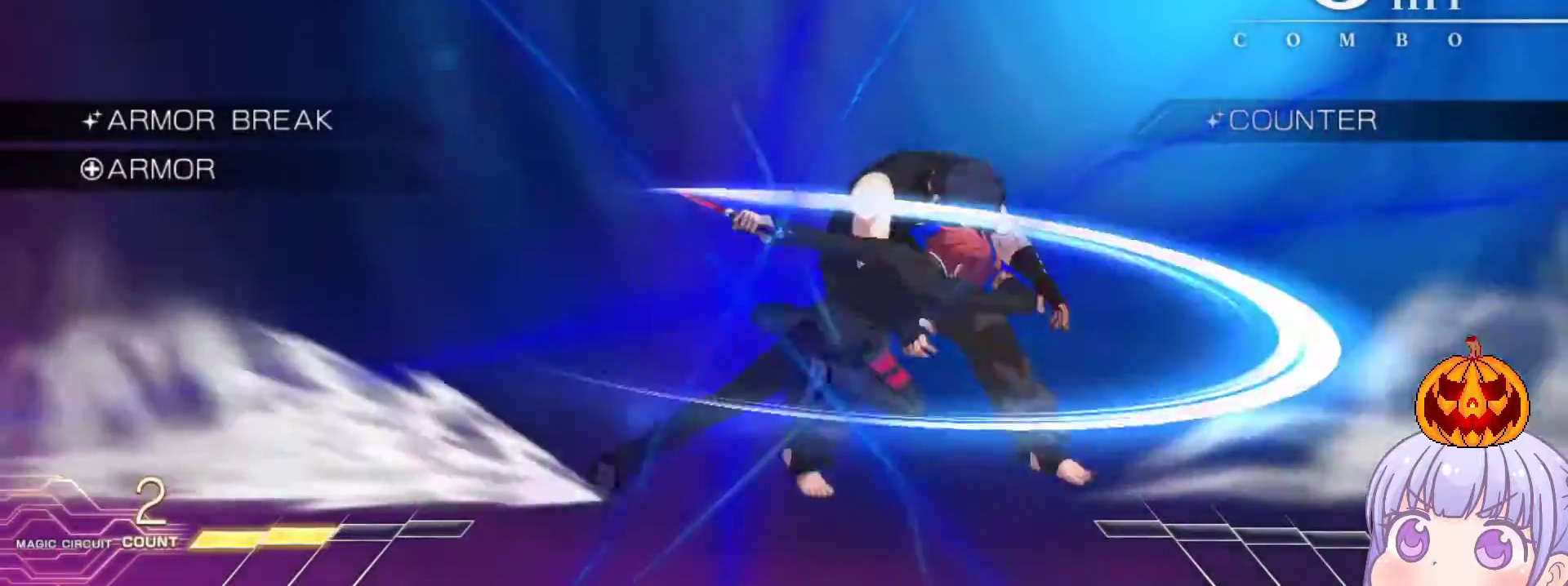
Gameplay with a controller (arcade stick); each line is a JSON object with the inputs held at the frame after it (dt_ms = milliseconds from this image to that frame). "events" lists button and stick changes between this image and that frame as [ms after this image, input, new state], when the widget could be followed in between. Not read: L3 R3.
{"dt_ms": 500, "buttons": ["CROSS", "SQUARE", "TRIANGLE"], "left_stick": "center", "events": [[250, "CROSS", "down"], [250, "SQUARE", "down"], [283, "TRIANGLE", "down"], [317, "CROSS", "up"], [350, "SQUARE", "up"], [350, "TRIANGLE", "up"], [433, "CROSS", "down"], [467, "SQUARE", "down"], [483, "TRIANGLE", "down"]]}
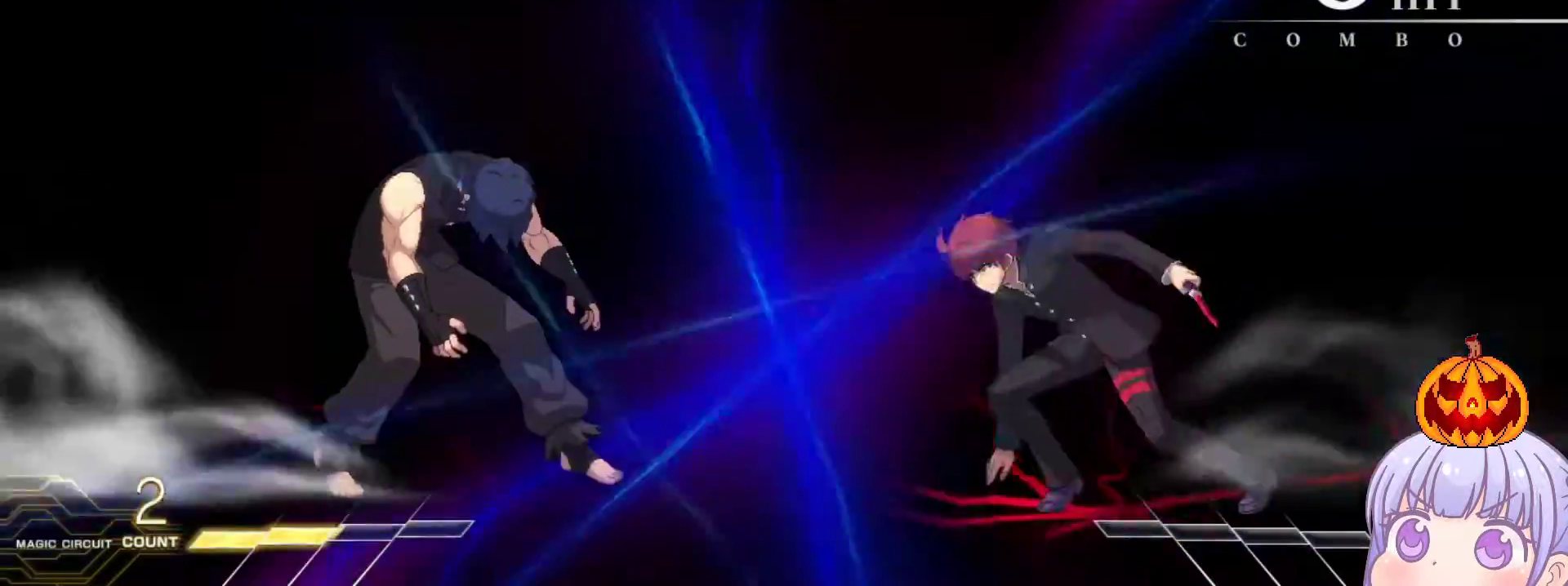
{"dt_ms": 500, "buttons": ["R1"], "left_stick": "center", "events": [[33, "CROSS", "up"], [50, "TRIANGLE", "up"], [67, "SQUARE", "up"], [150, "CROSS", "down"], [167, "SQUARE", "down"], [183, "TRIANGLE", "down"], [250, "CROSS", "up"], [267, "SQUARE", "up"], [267, "TRIANGLE", "up"], [333, "CROSS", "down"], [367, "SQUARE", "down"], [383, "R1", "down"], [383, "TRIANGLE", "down"], [433, "CROSS", "up"], [467, "SQUARE", "up"], [467, "TRIANGLE", "up"]]}
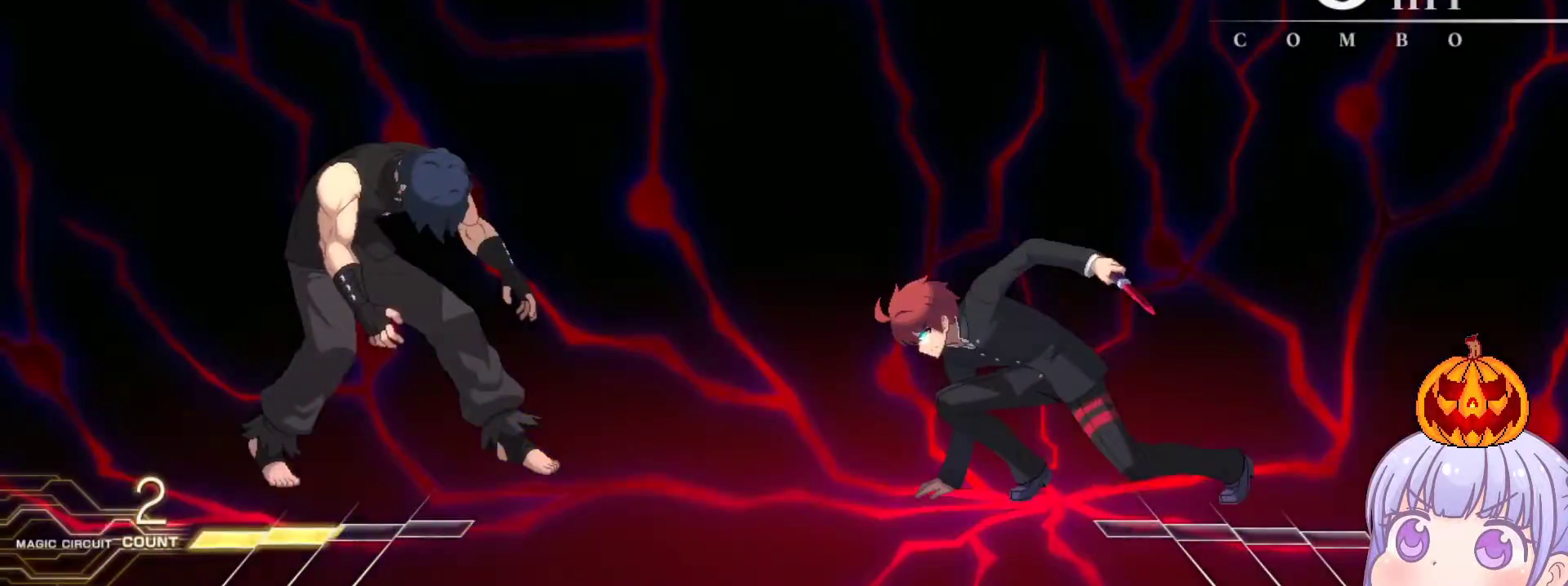
{"dt_ms": 500, "buttons": ["SQUARE", "TRIANGLE"], "left_stick": "center", "events": [[17, "R1", "up"], [50, "CROSS", "down"], [67, "SQUARE", "down"], [83, "TRIANGLE", "down"], [133, "CROSS", "up"], [133, "R1", "down"], [167, "SQUARE", "up"], [167, "TRIANGLE", "up"], [233, "CROSS", "down"], [233, "R1", "up"], [250, "SQUARE", "down"], [283, "TRIANGLE", "down"], [317, "CROSS", "up"], [333, "R1", "down"], [350, "TRIANGLE", "up"], [367, "SQUARE", "up"], [417, "CROSS", "down"], [450, "R1", "up"], [450, "SQUARE", "down"], [483, "TRIANGLE", "down"], [500, "CROSS", "up"]]}
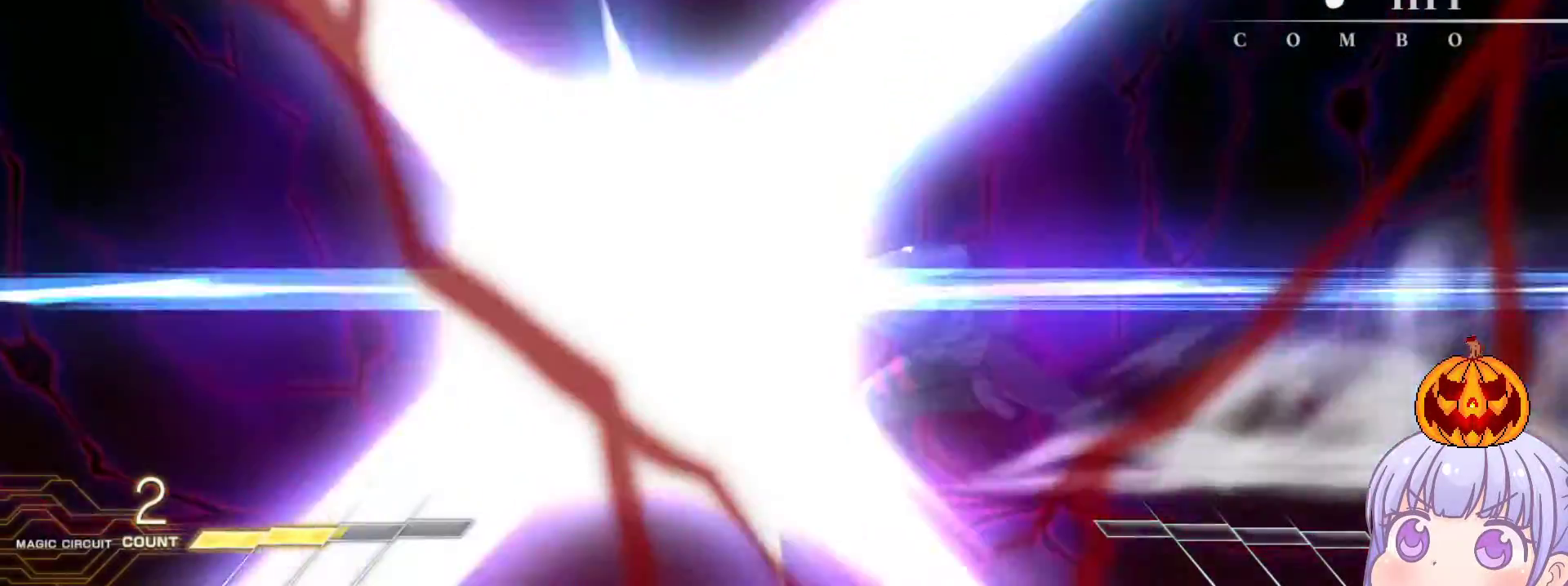
{"dt_ms": 500, "buttons": ["CROSS", "SQUARE", "R1"], "left_stick": "center", "events": [[33, "R1", "down"], [50, "SQUARE", "up"], [67, "TRIANGLE", "up"], [117, "CROSS", "down"], [133, "SQUARE", "down"], [167, "R1", "up"], [167, "TRIANGLE", "down"], [200, "CROSS", "up"], [217, "R1", "down"], [233, "TRIANGLE", "up"], [250, "SQUARE", "up"], [283, "CROSS", "down"], [333, "SQUARE", "down"], [350, "TRIANGLE", "down"], [383, "CROSS", "up"], [433, "SQUARE", "up"], [433, "TRIANGLE", "up"], [467, "CROSS", "down"], [500, "SQUARE", "down"]]}
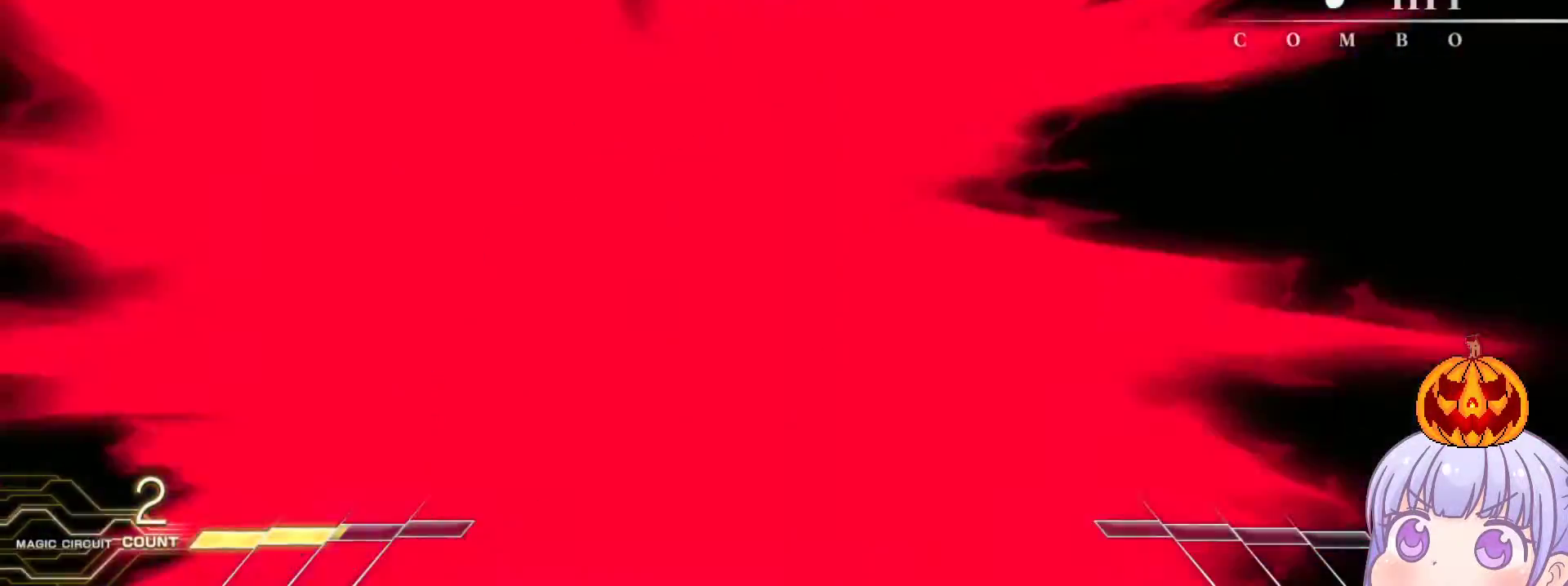
{"dt_ms": 500, "buttons": [], "left_stick": "center", "events": [[17, "R1", "up"], [33, "TRIANGLE", "down"], [50, "CROSS", "up"], [83, "R1", "down"], [117, "SQUARE", "up"], [117, "TRIANGLE", "up"], [133, "CROSS", "down"], [183, "SQUARE", "down"], [200, "R1", "up"], [217, "CROSS", "up"], [217, "TRIANGLE", "down"], [267, "R1", "down"], [283, "SQUARE", "up"], [300, "CROSS", "down"], [300, "TRIANGLE", "up"], [350, "SQUARE", "down"], [367, "TRIANGLE", "down"], [400, "CROSS", "up"], [450, "SQUARE", "up"], [450, "TRIANGLE", "up"], [467, "R1", "up"]]}
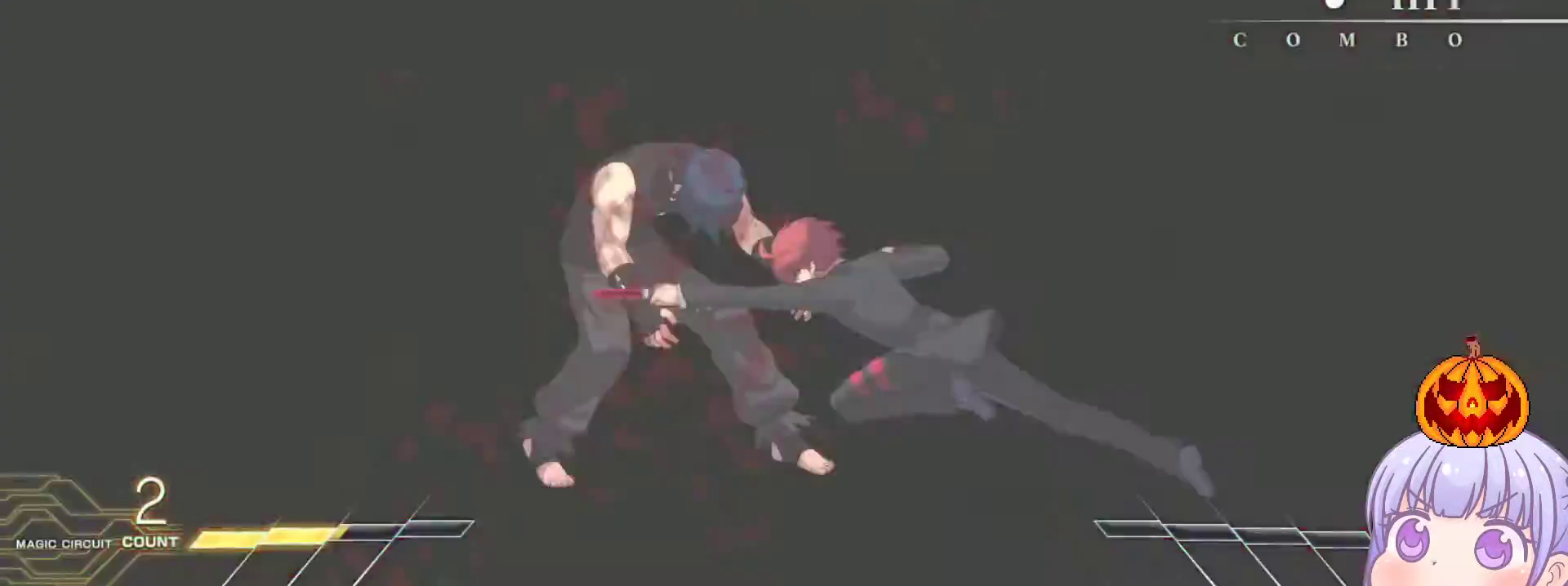
{"dt_ms": 500, "buttons": [], "left_stick": "down", "events": [[350, "left_stick", "down"], [433, "left_stick", "center"], [500, "left_stick", "down"]]}
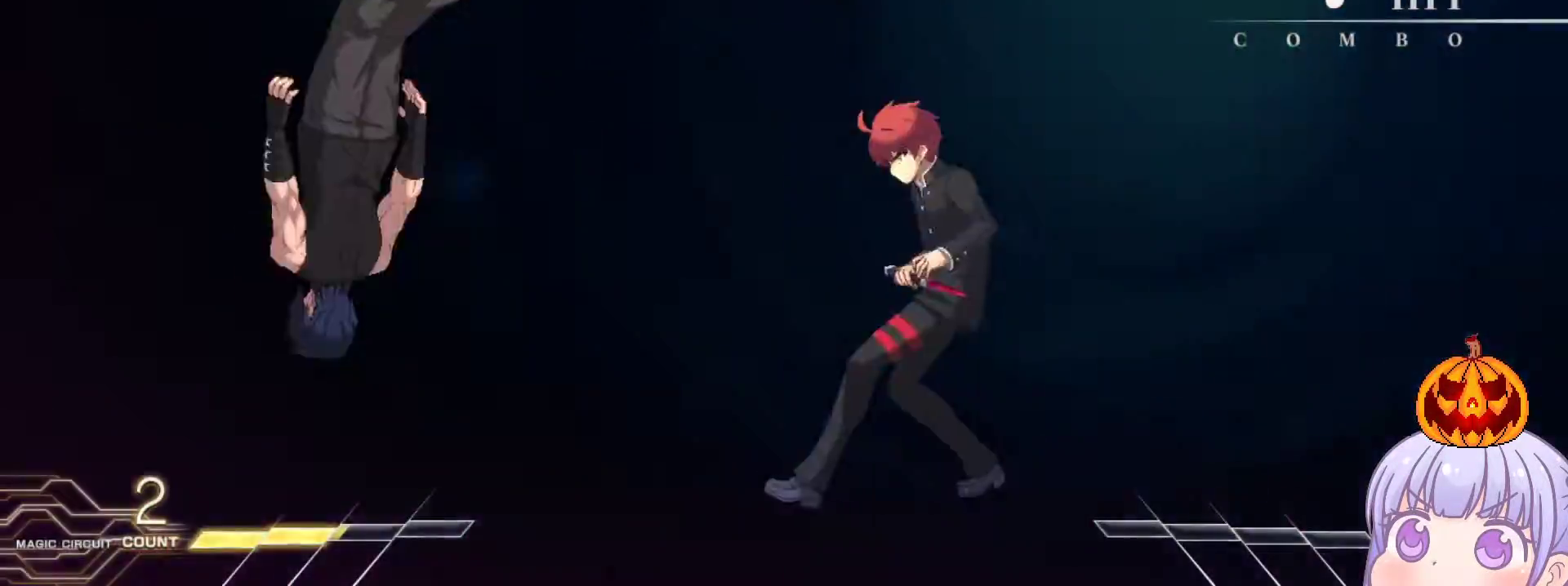
{"dt_ms": 500, "buttons": [], "left_stick": "center", "events": [[67, "SQUARE", "down"], [117, "SQUARE", "up"], [117, "left_stick", "center"]]}
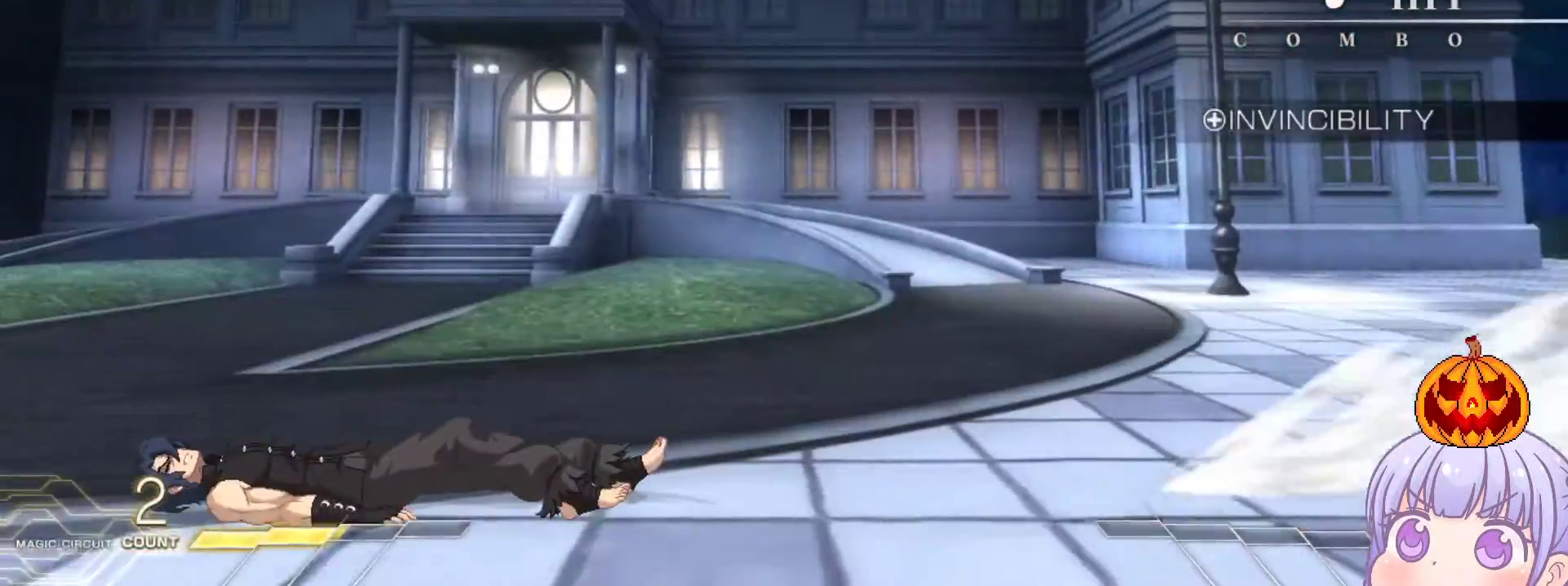
{"dt_ms": 500, "buttons": ["SQUARE", "TRIANGLE"], "left_stick": "right", "events": [[367, "left_stick", "up"], [467, "SQUARE", "down"], [467, "TRIANGLE", "down"], [467, "left_stick", "right"]]}
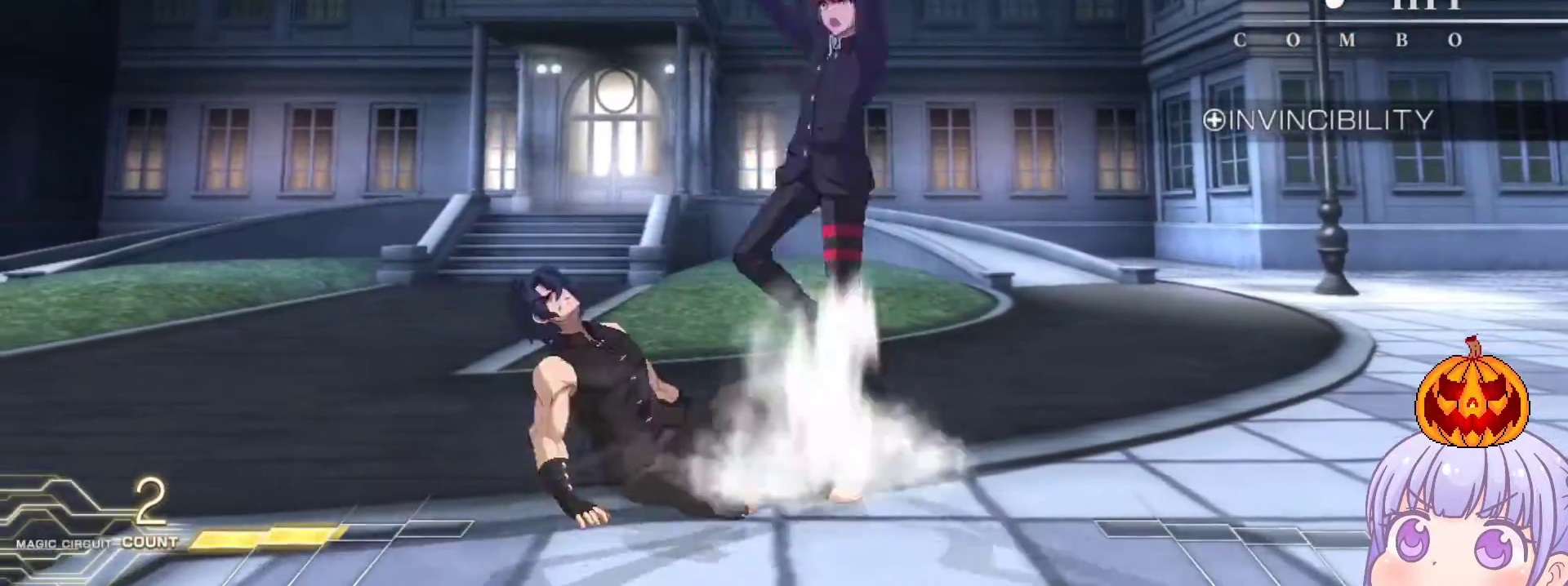
{"dt_ms": 500, "buttons": [], "left_stick": "down-right", "events": [[17, "SQUARE", "up"], [17, "TRIANGLE", "up"], [117, "TRIANGLE", "down"], [167, "TRIANGLE", "up"], [383, "left_stick", "down-right"]]}
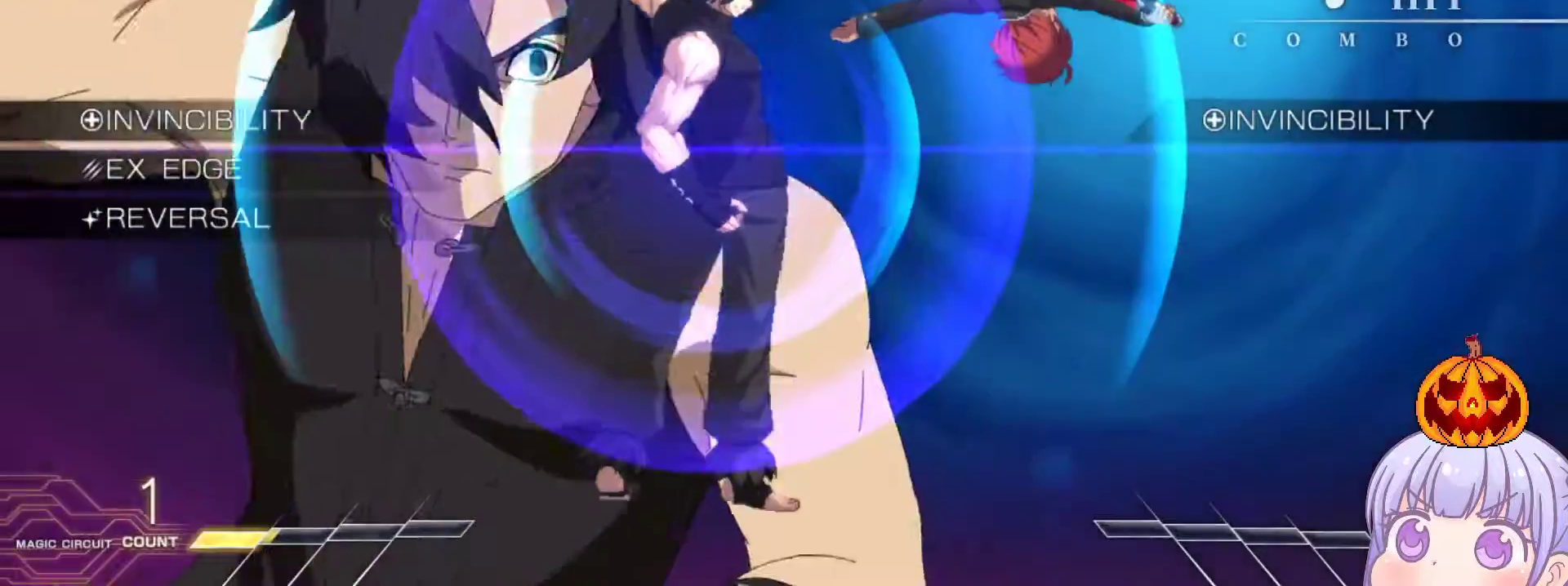
{"dt_ms": 500, "buttons": [], "left_stick": "down", "events": [[50, "left_stick", "right"], [350, "left_stick", "down"], [400, "R1", "down"], [467, "R1", "up"]]}
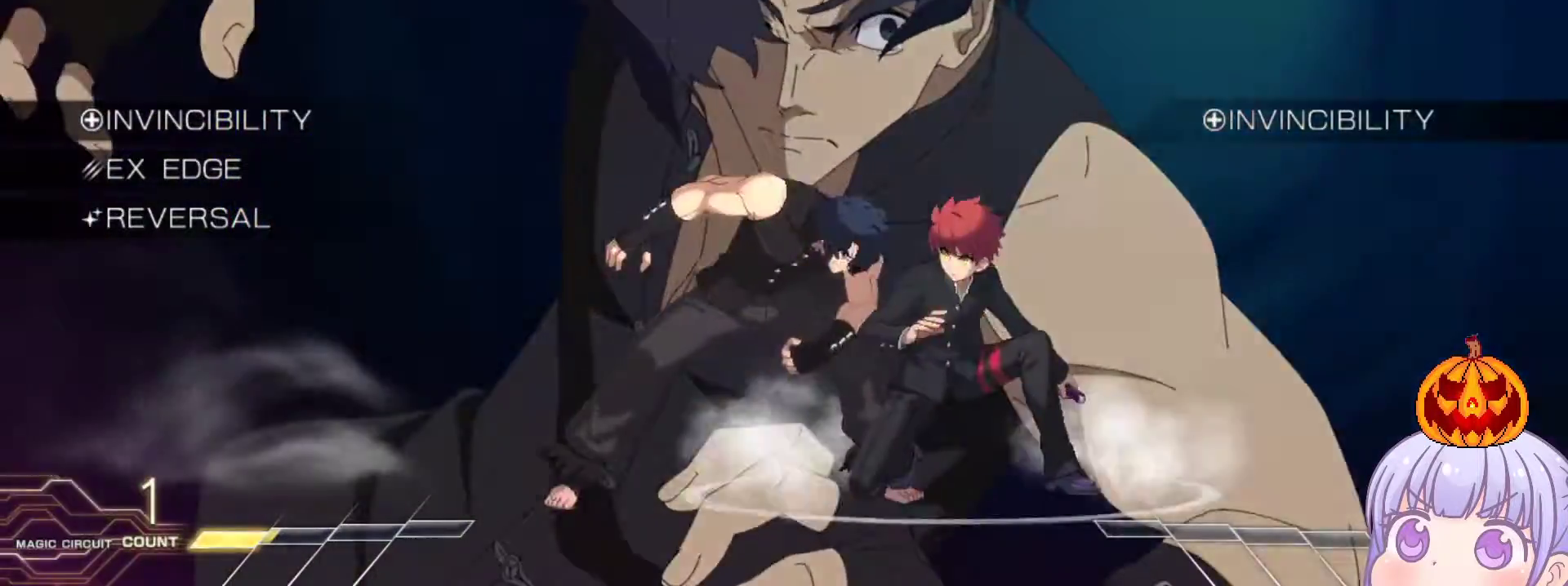
{"dt_ms": 500, "buttons": [], "left_stick": "right", "events": [[117, "left_stick", "left"], [150, "TRIANGLE", "down"], [167, "left_stick", "center"], [200, "TRIANGLE", "up"], [467, "left_stick", "right"]]}
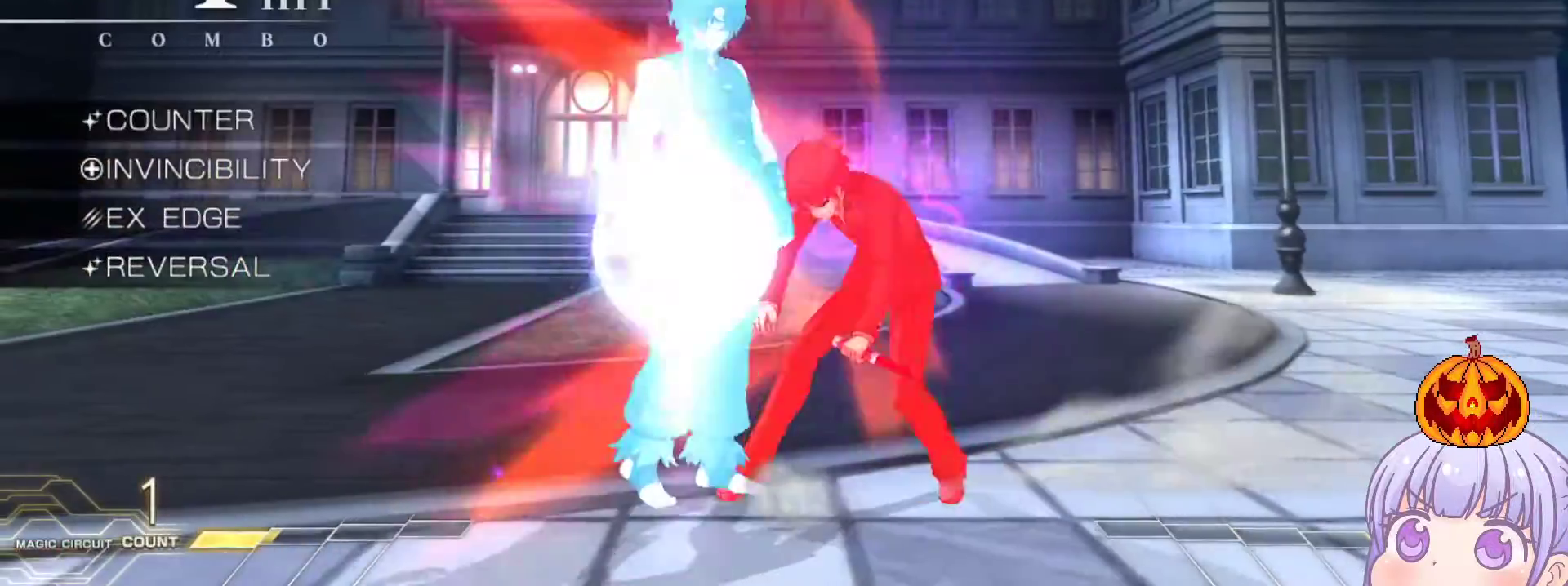
{"dt_ms": 500, "buttons": ["SQUARE"], "left_stick": "down-right", "events": [[200, "left_stick", "down-right"], [417, "SQUARE", "down"]]}
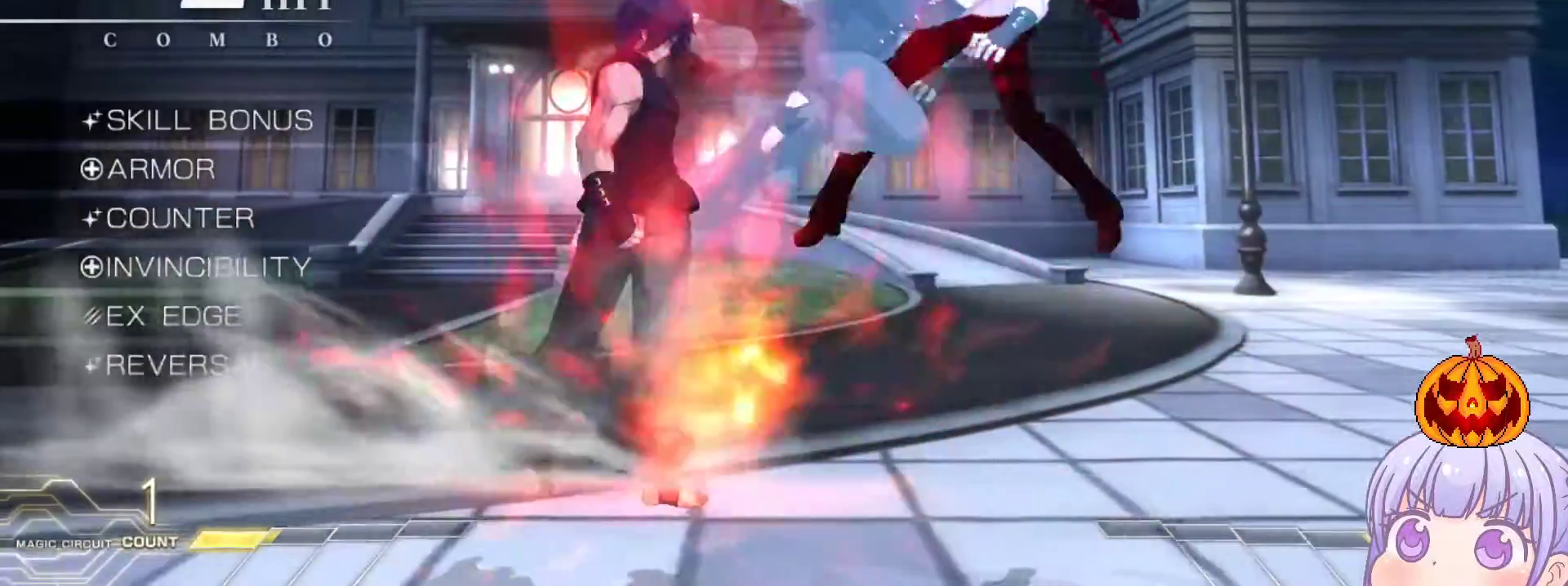
{"dt_ms": 500, "buttons": ["SQUARE"], "left_stick": "center", "events": [[117, "left_stick", "center"]]}
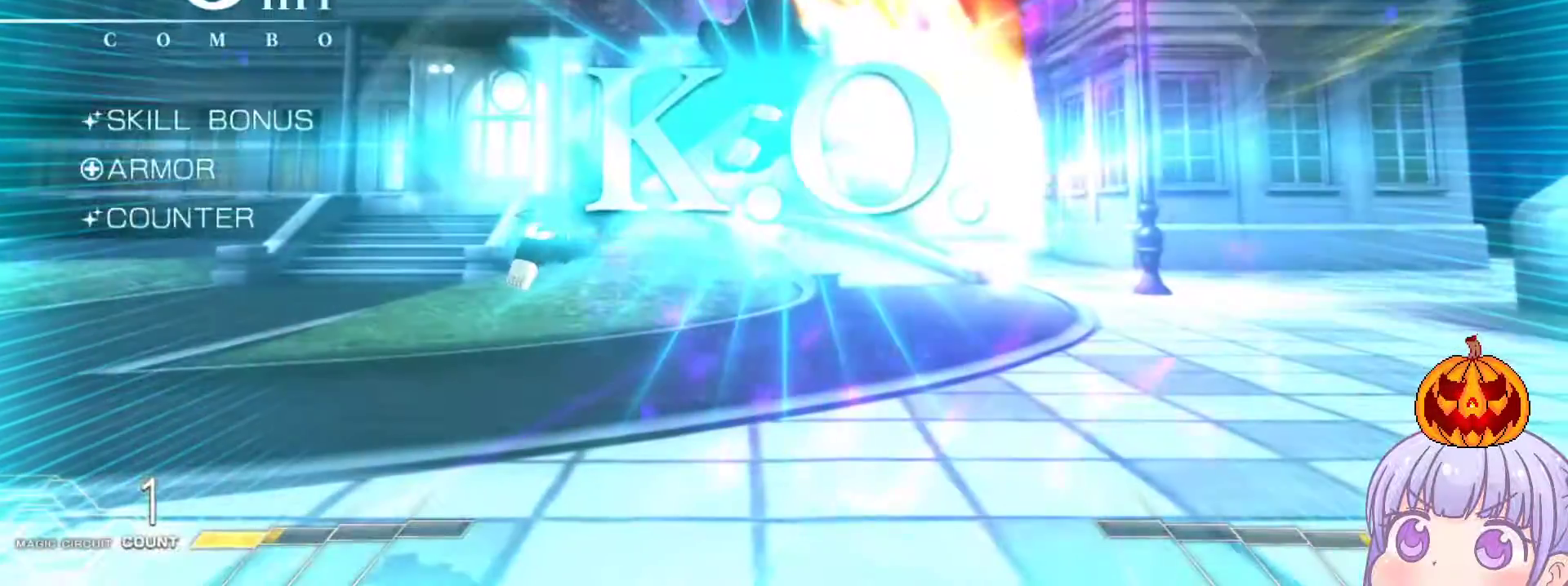
{"dt_ms": 1000, "buttons": ["SQUARE"], "left_stick": "center"}
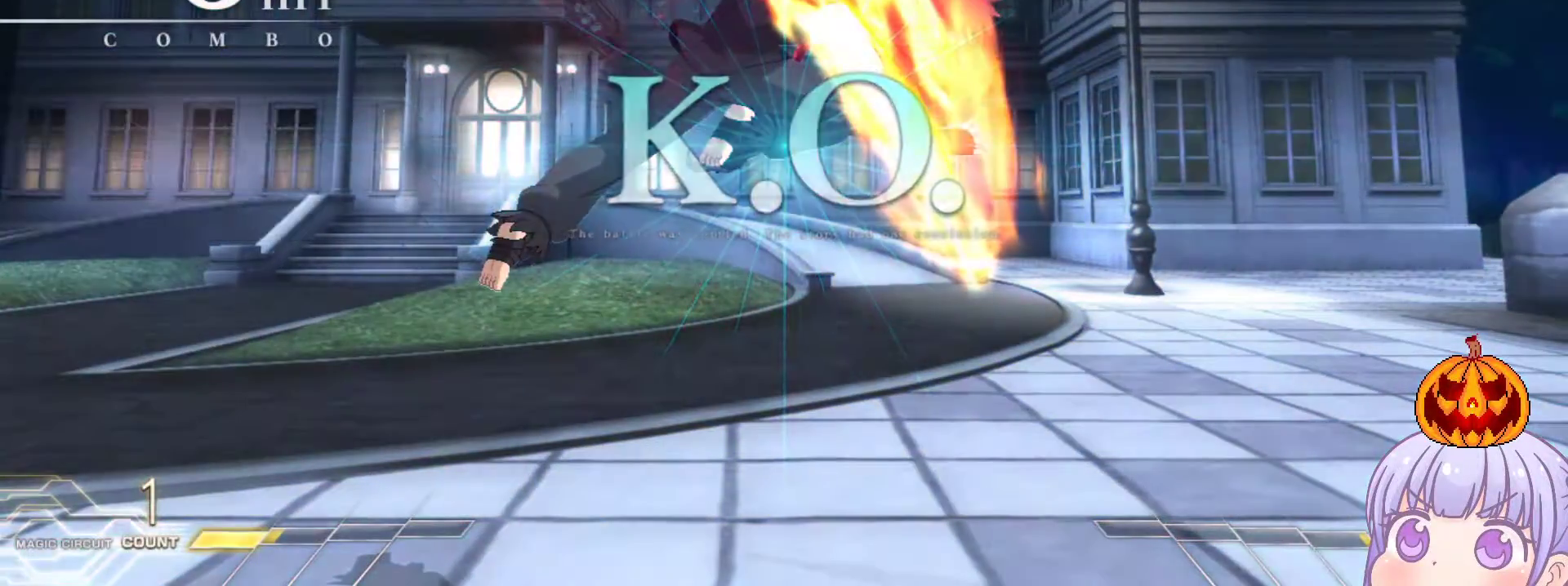
{"dt_ms": 500, "buttons": ["SQUARE"], "left_stick": "center", "events": []}
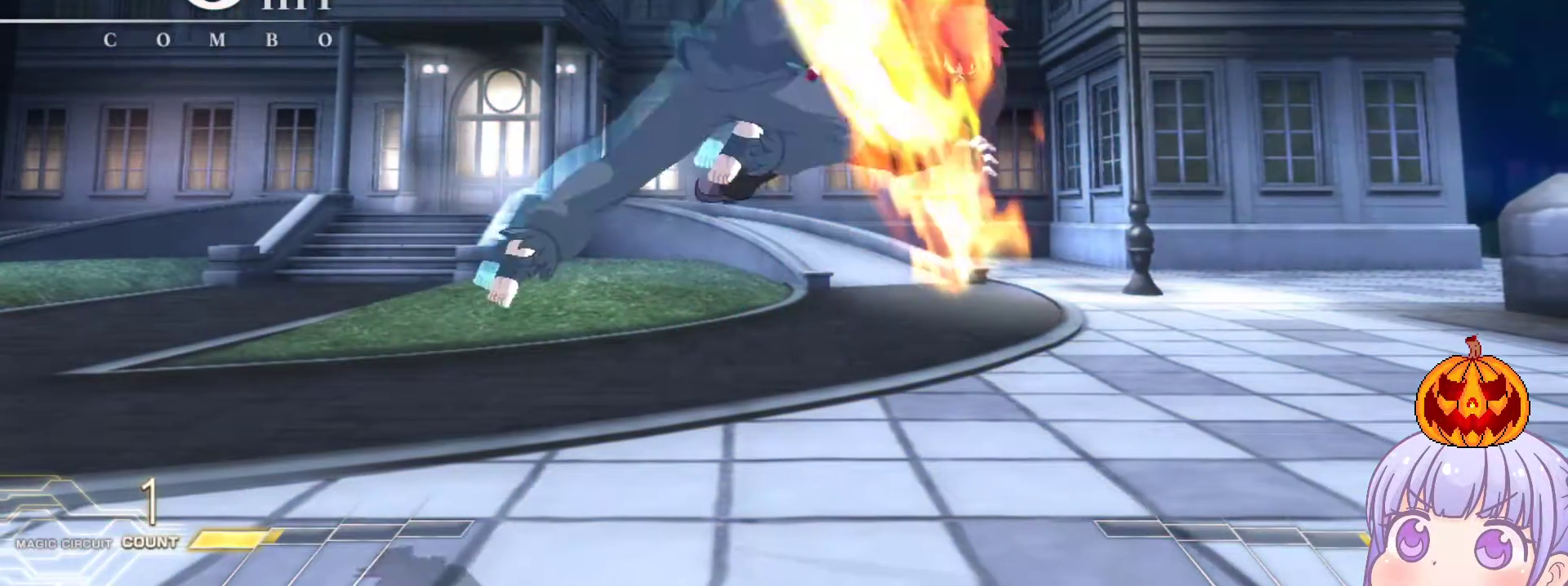
{"dt_ms": 500, "buttons": ["SQUARE"], "left_stick": "center", "events": []}
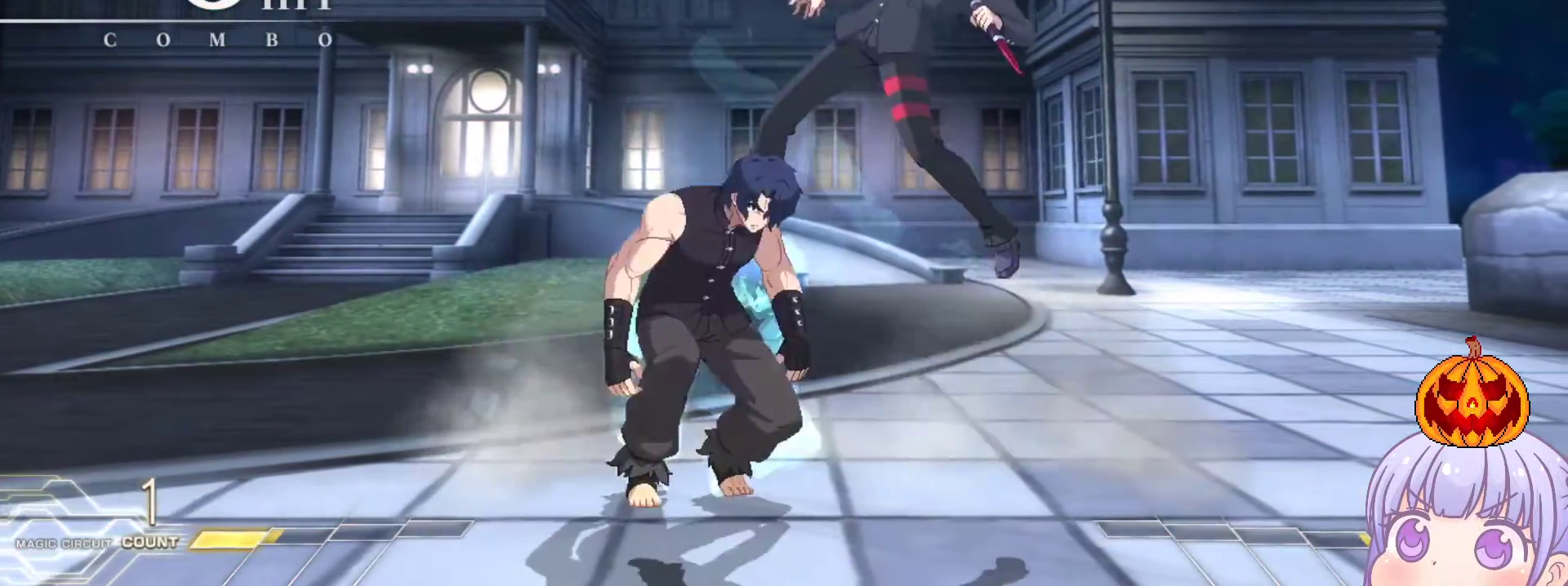
{"dt_ms": 500, "buttons": [], "left_stick": "center", "events": [[133, "SQUARE", "up"]]}
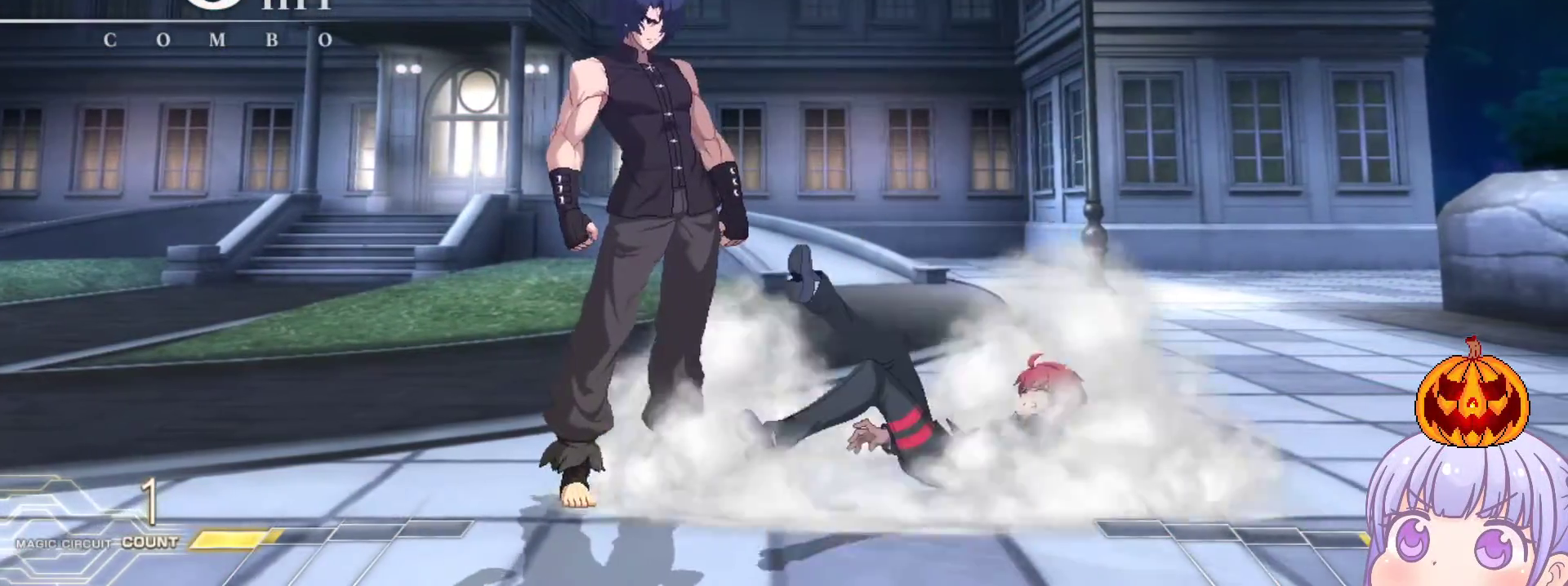
{"dt_ms": 500, "buttons": [], "left_stick": "center", "events": []}
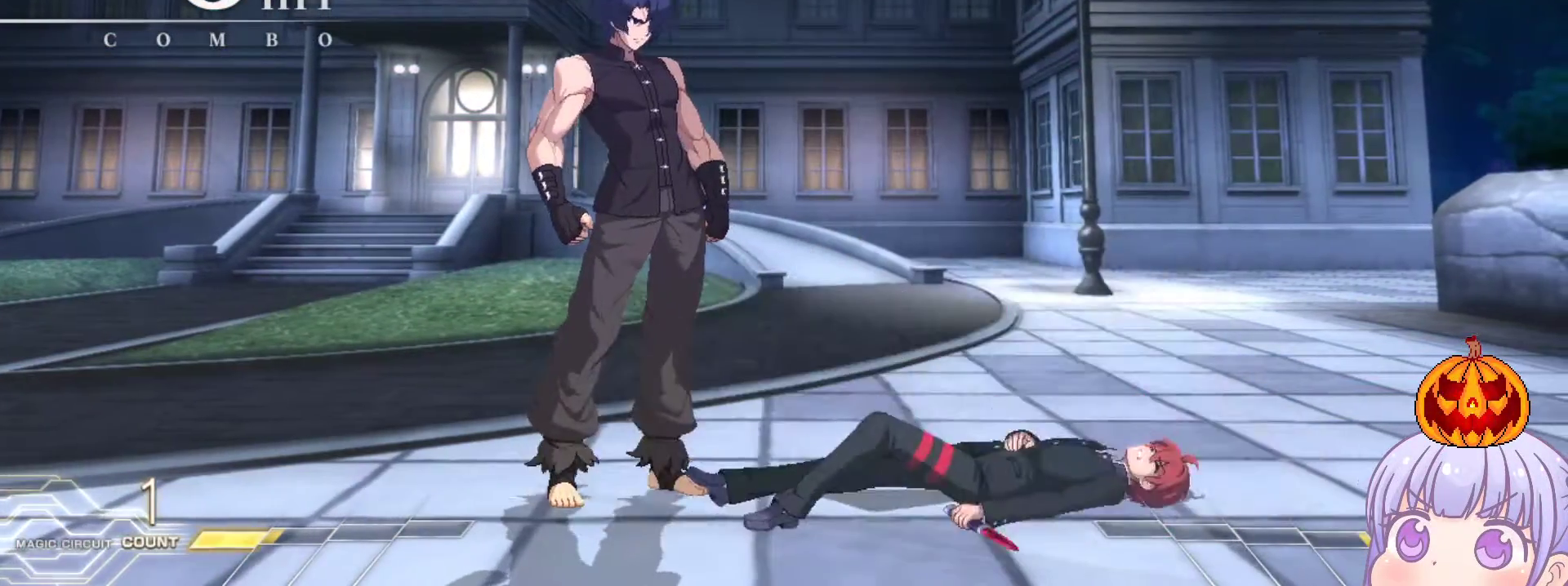
{"dt_ms": 500, "buttons": [], "left_stick": "center", "events": []}
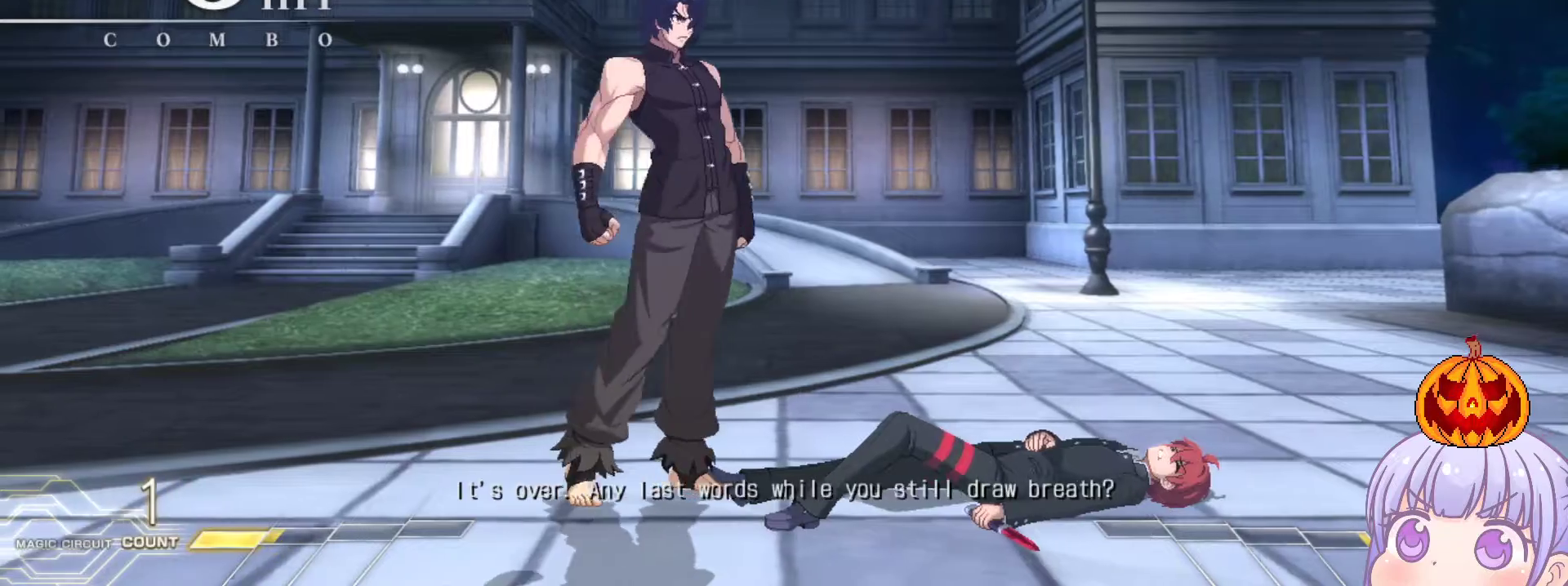
{"dt_ms": 500, "buttons": [], "left_stick": "center", "events": []}
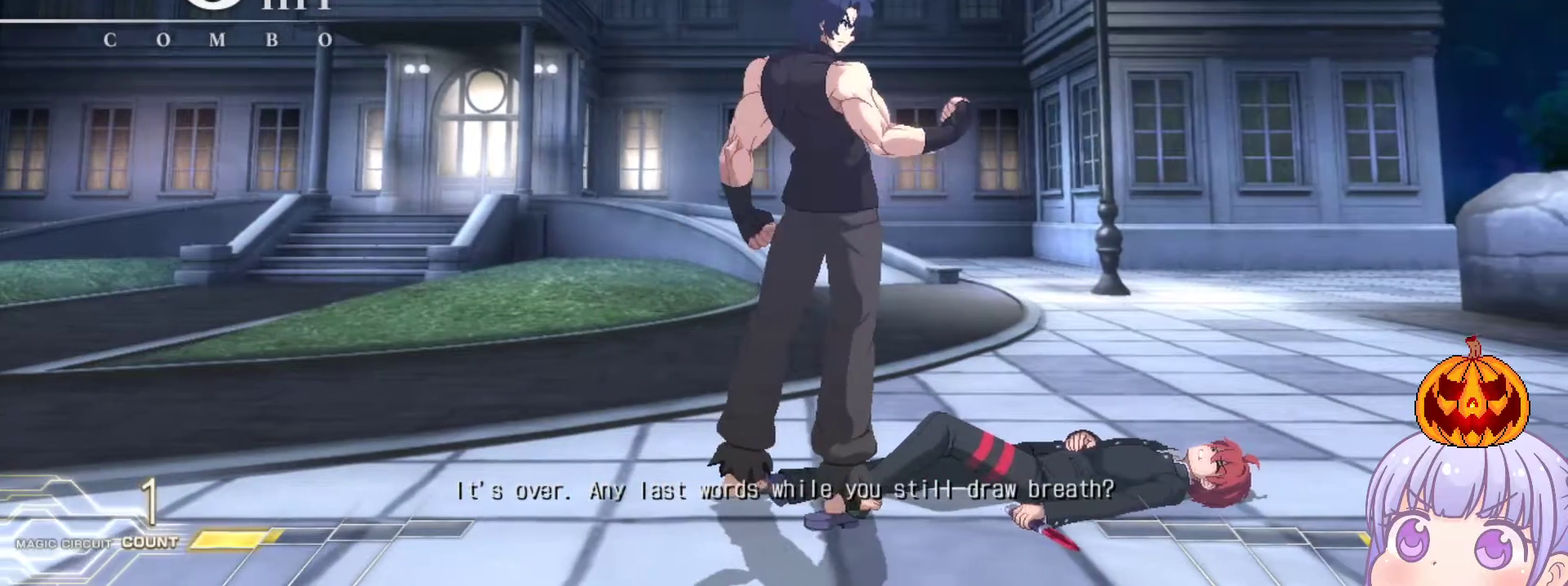
{"dt_ms": 500, "buttons": [], "left_stick": "center", "events": [[33, "CROSS", "down"], [33, "SQUARE", "down"], [50, "TRIANGLE", "down"], [100, "R1", "down"], [150, "CROSS", "up"], [233, "SQUARE", "up"], [250, "TRIANGLE", "up"], [300, "R1", "up"]]}
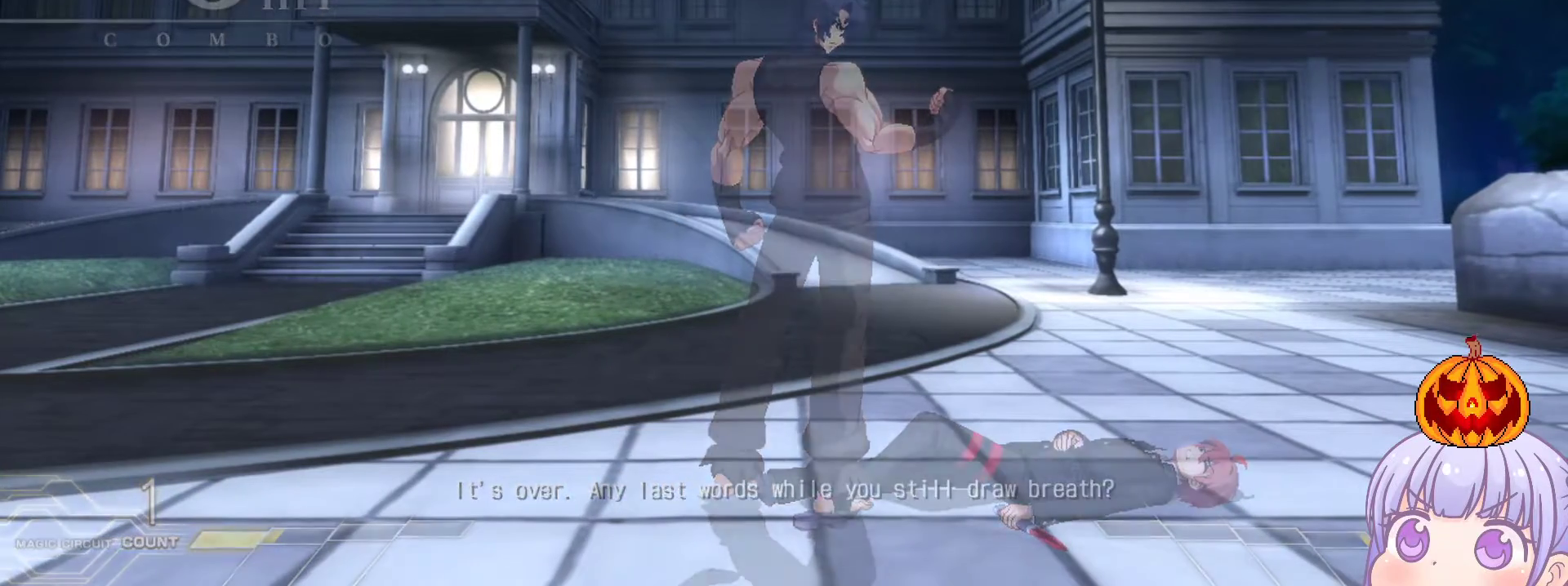
{"dt_ms": 500, "buttons": [], "left_stick": "center", "events": []}
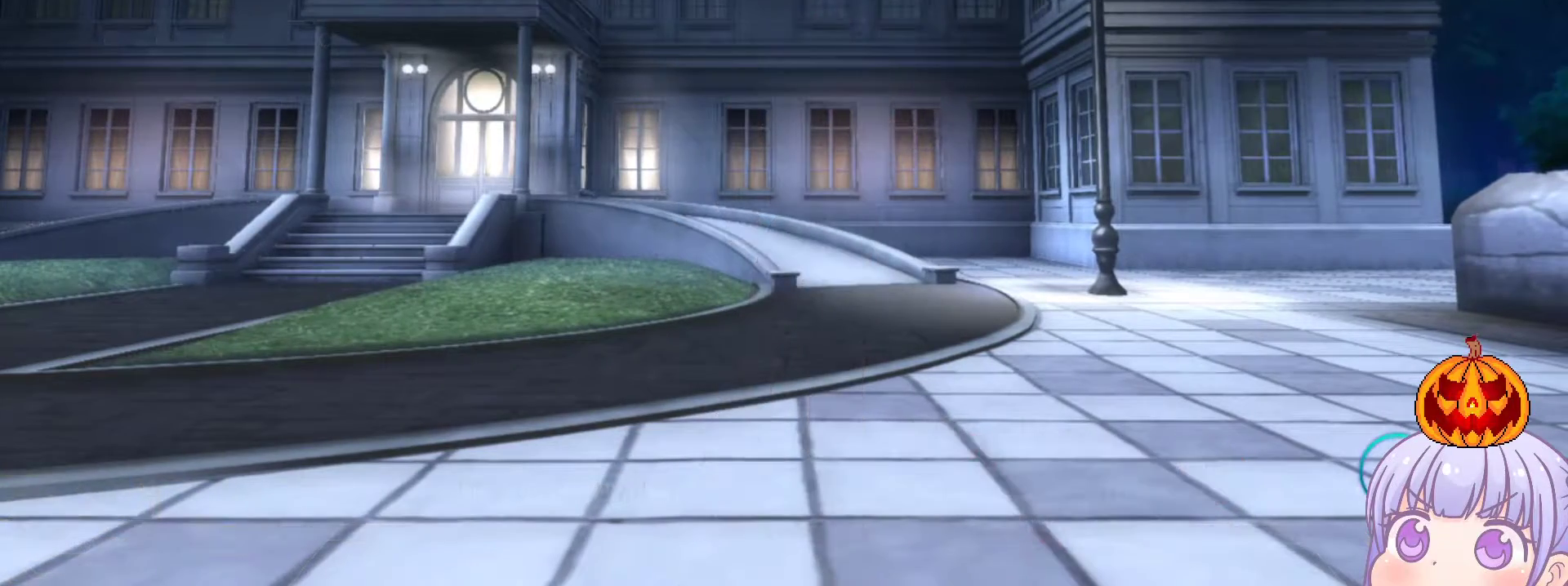
{"dt_ms": 500, "buttons": [], "left_stick": "center", "events": []}
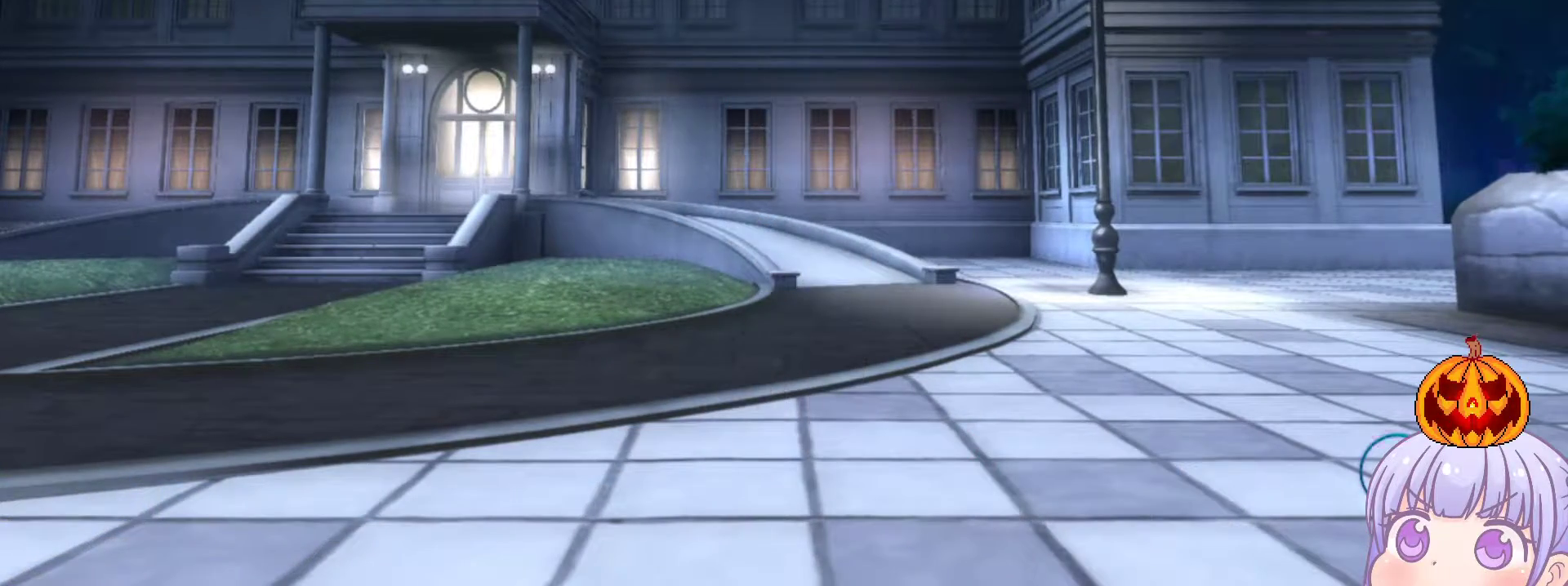
{"dt_ms": 500, "buttons": [], "left_stick": "center", "events": []}
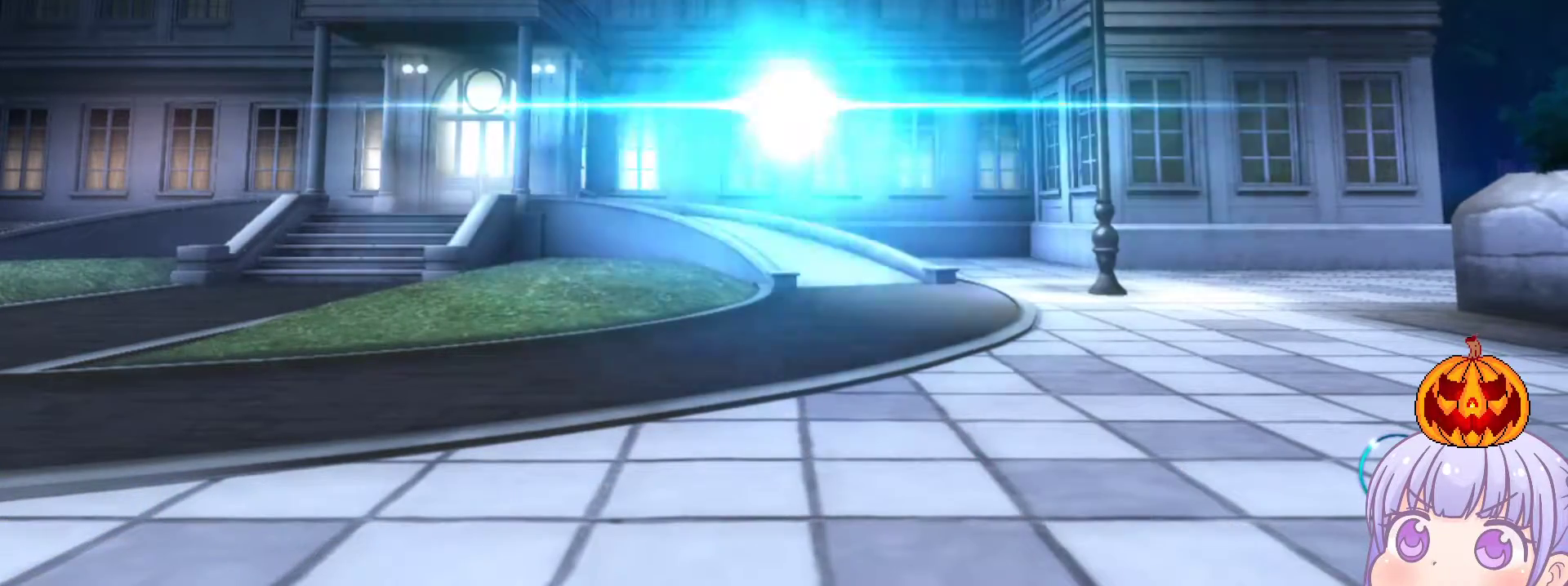
{"dt_ms": 500, "buttons": [], "left_stick": "center", "events": []}
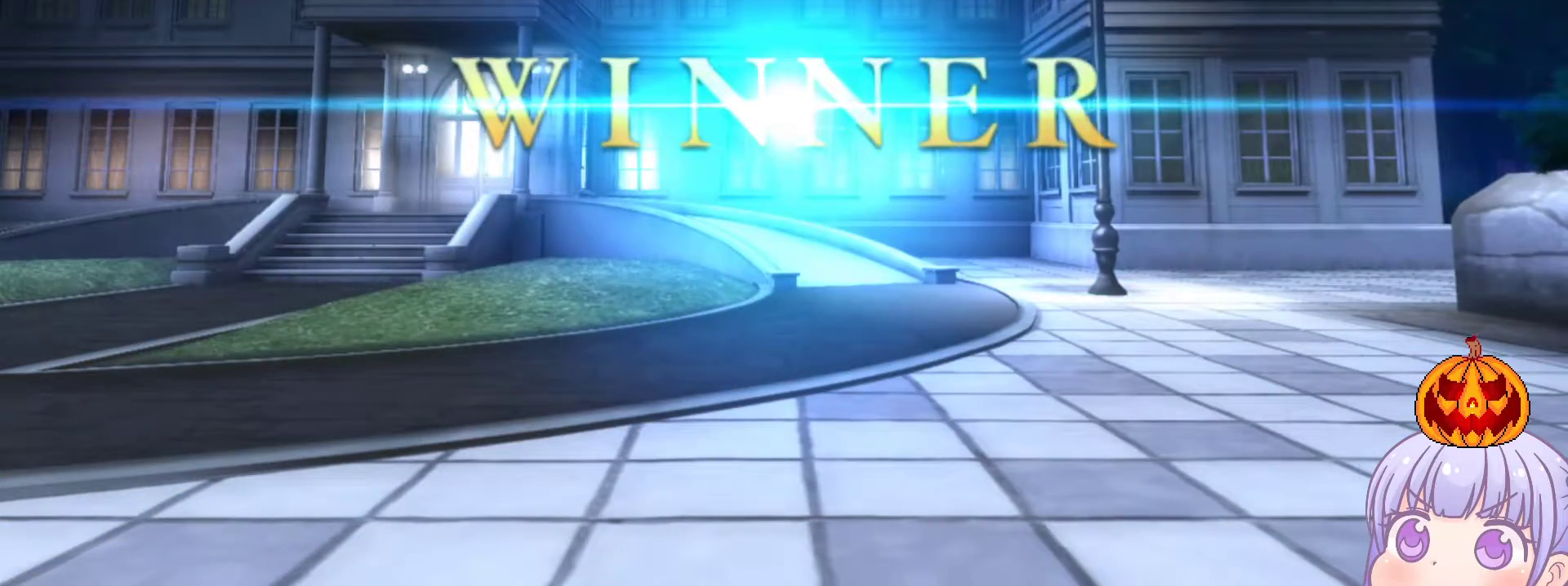
{"dt_ms": 500, "buttons": [], "left_stick": "center", "events": []}
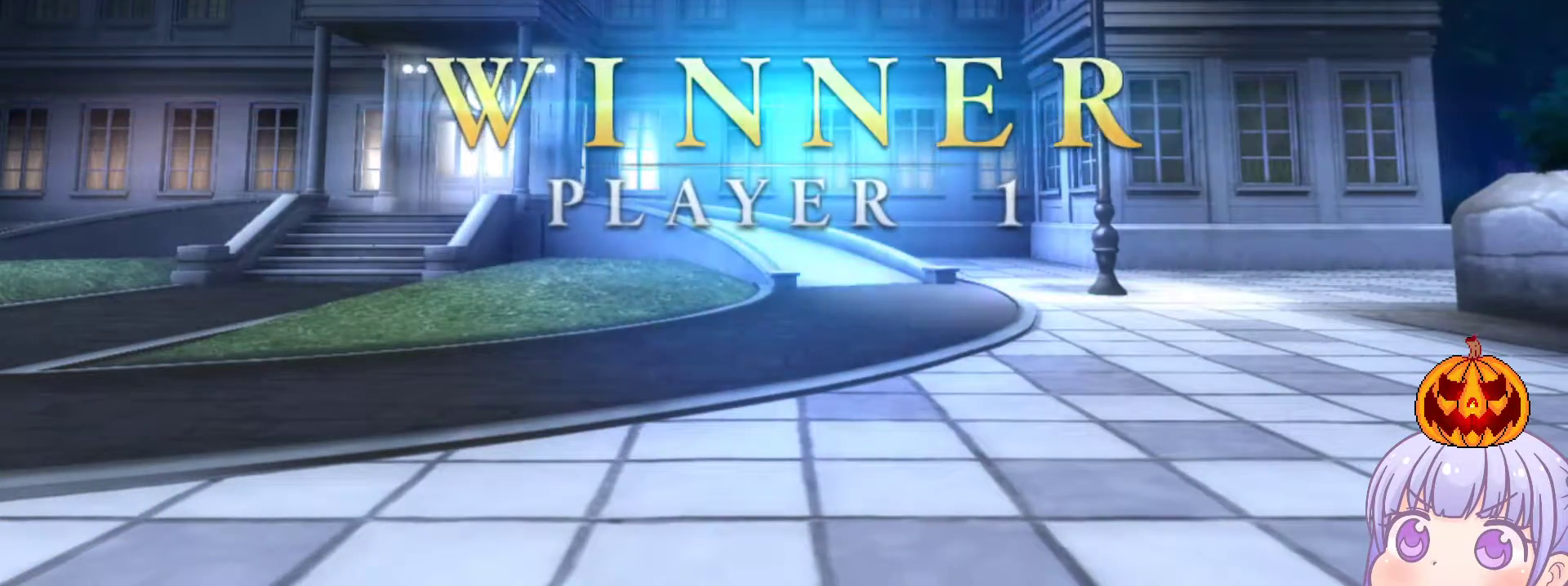
{"dt_ms": 500, "buttons": [], "left_stick": "center", "events": []}
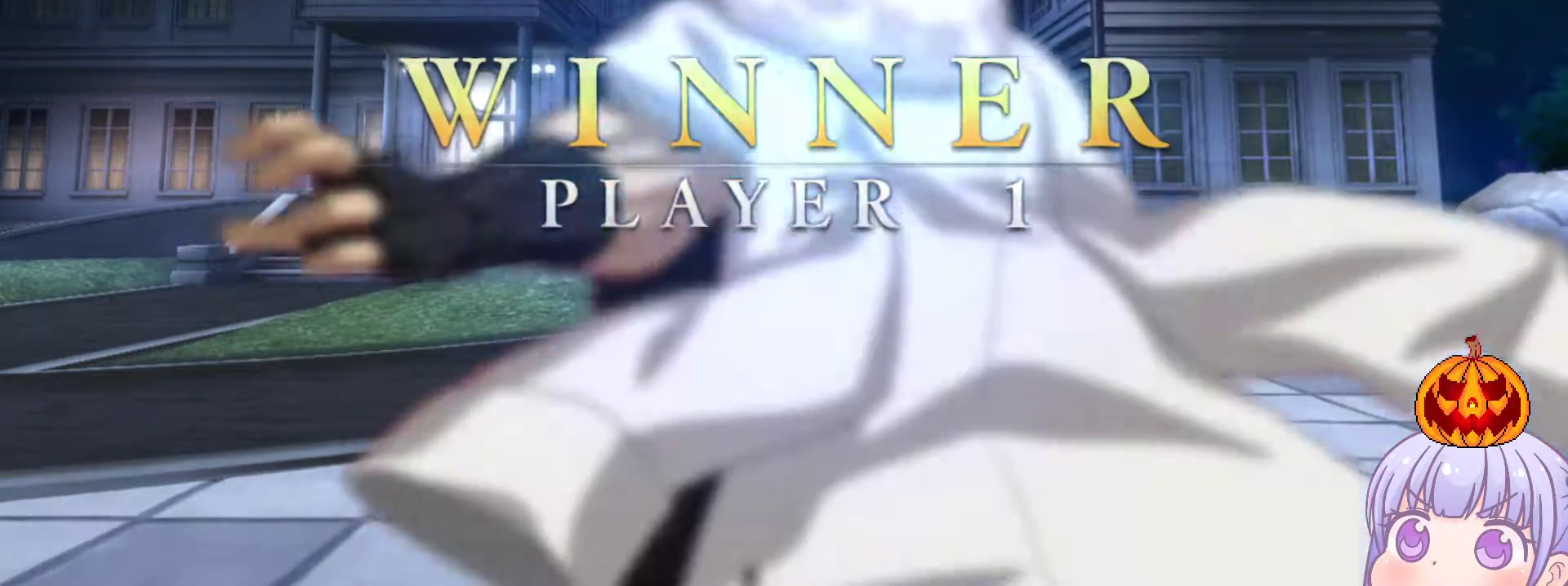
{"dt_ms": 500, "buttons": [], "left_stick": "center", "events": []}